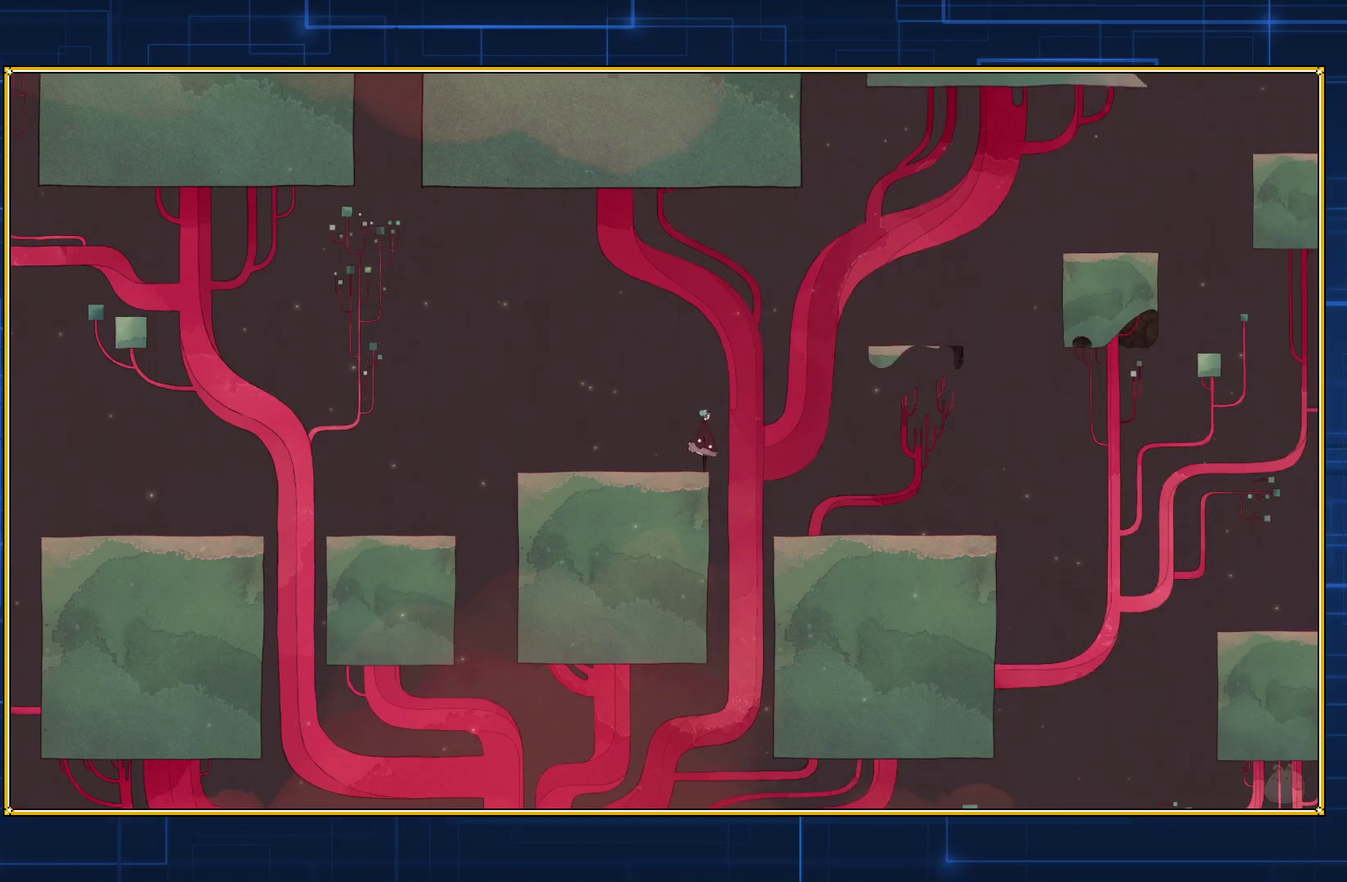
Gameplay with a controller (Nintendo layout); each line is a JSON object with the inputs held at the frame after it. "events" lists button and stick changes between this image and that frame as [ms after this image, input, new state], when the widget could be followed in between. Not read: L3 R3.
{"buttons": ["B"], "events": [[233, "B", "down"]]}
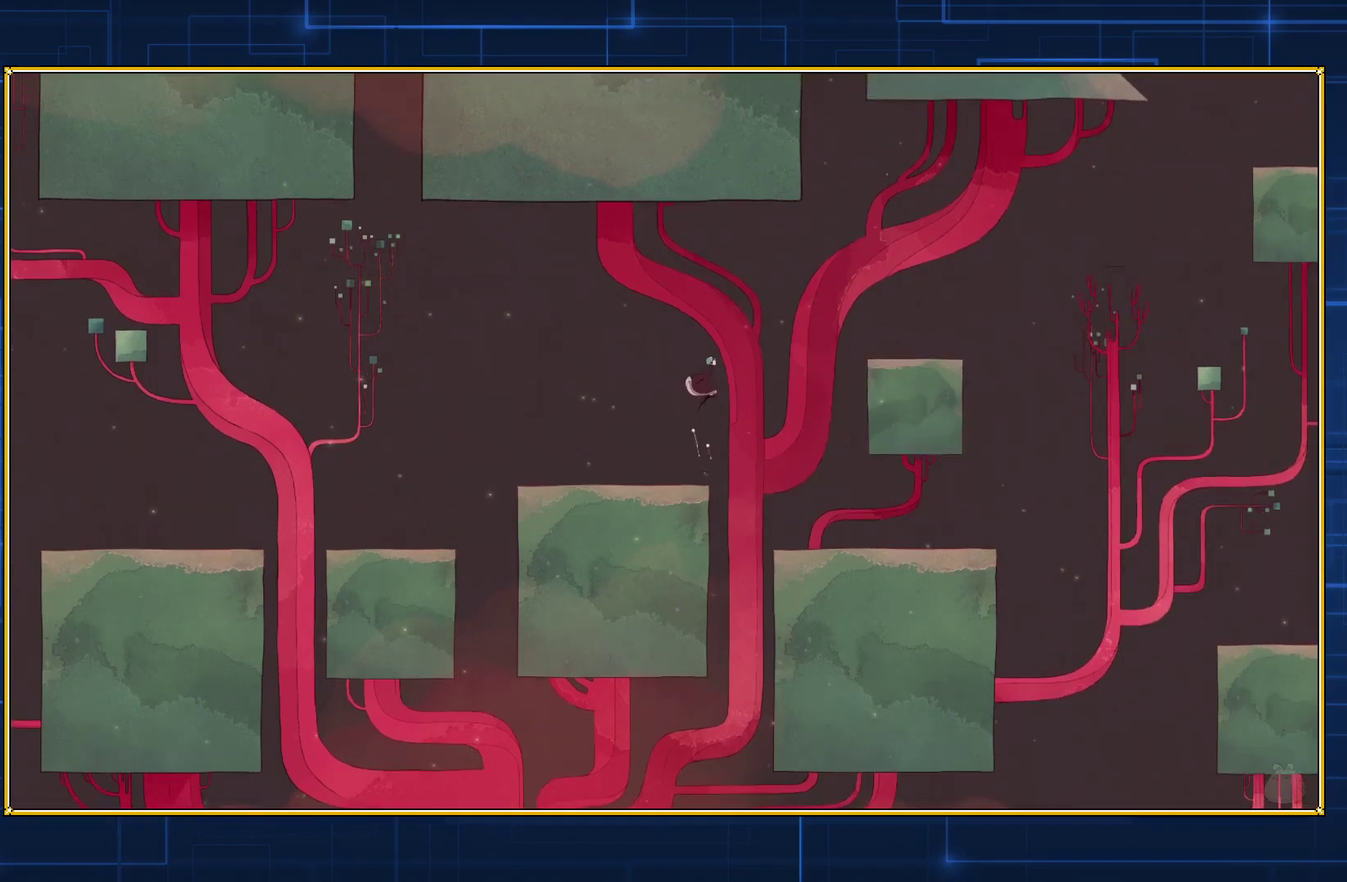
{"buttons": ["B", "DPAD_RIGHT"], "events": [[33, "B", "up"], [117, "DPAD_RIGHT", "down"], [167, "B", "down"]]}
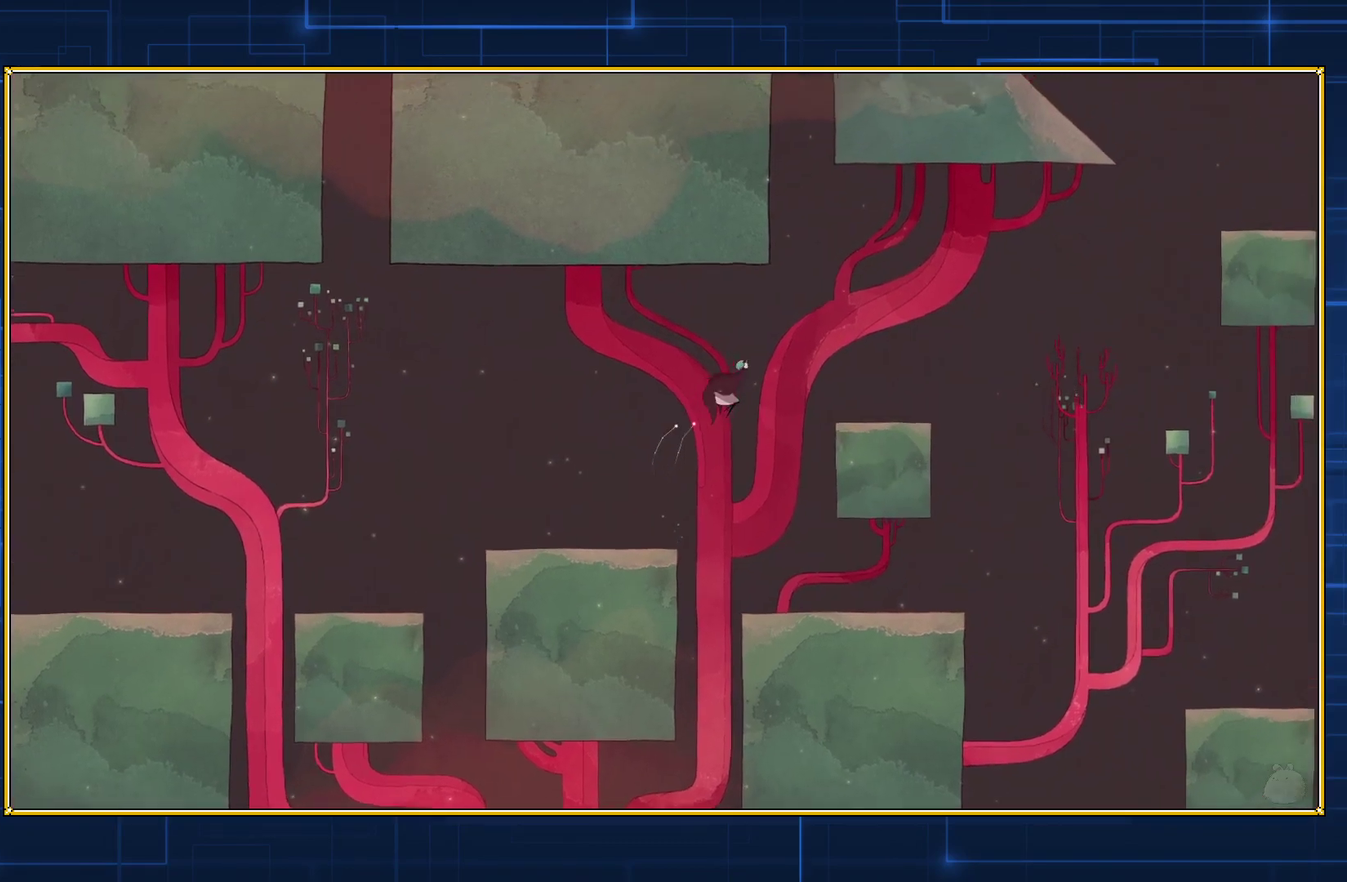
{"buttons": ["B", "DPAD_RIGHT"], "events": []}
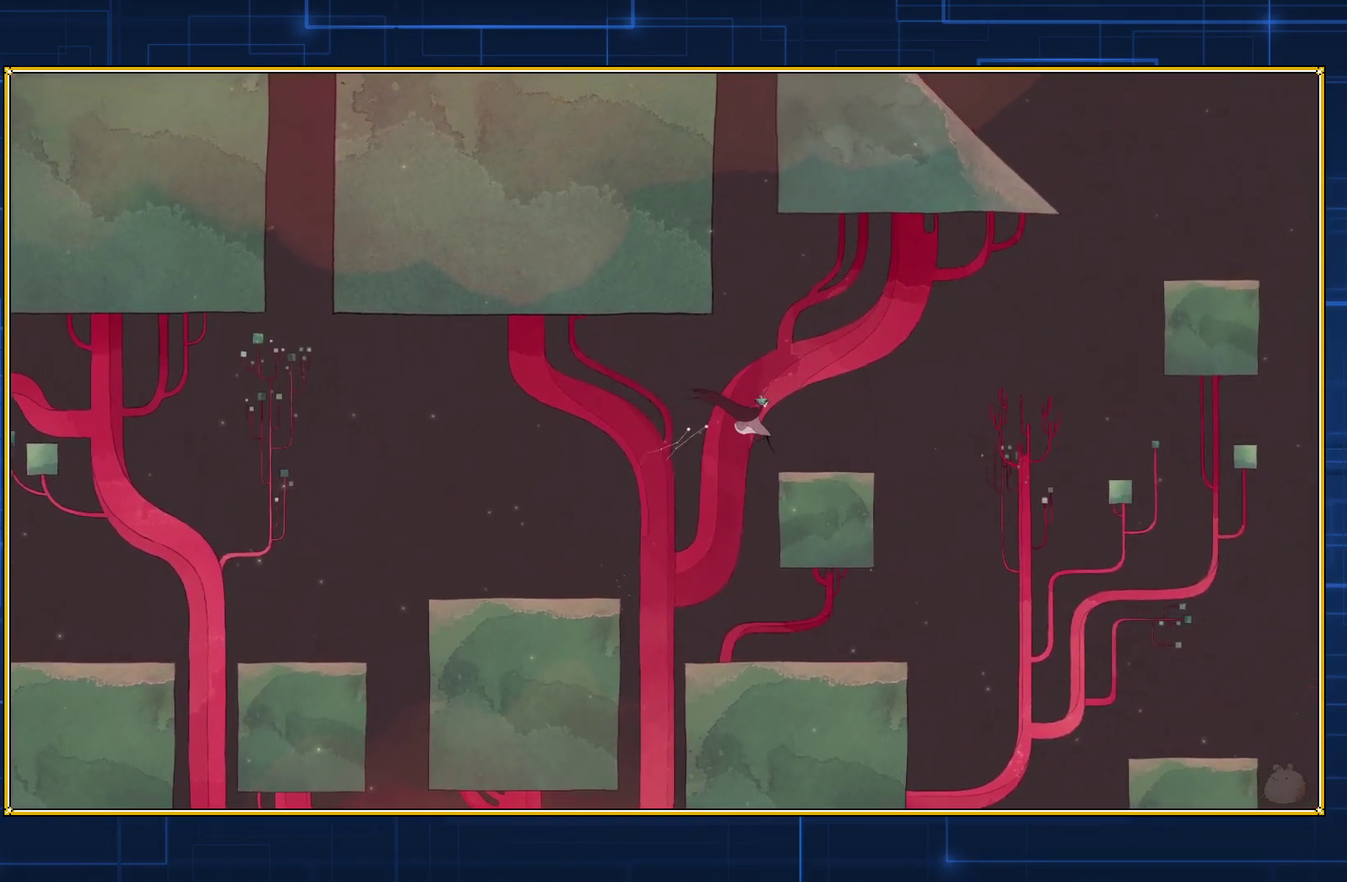
{"buttons": [], "events": [[383, "DPAD_RIGHT", "up"], [433, "B", "up"]]}
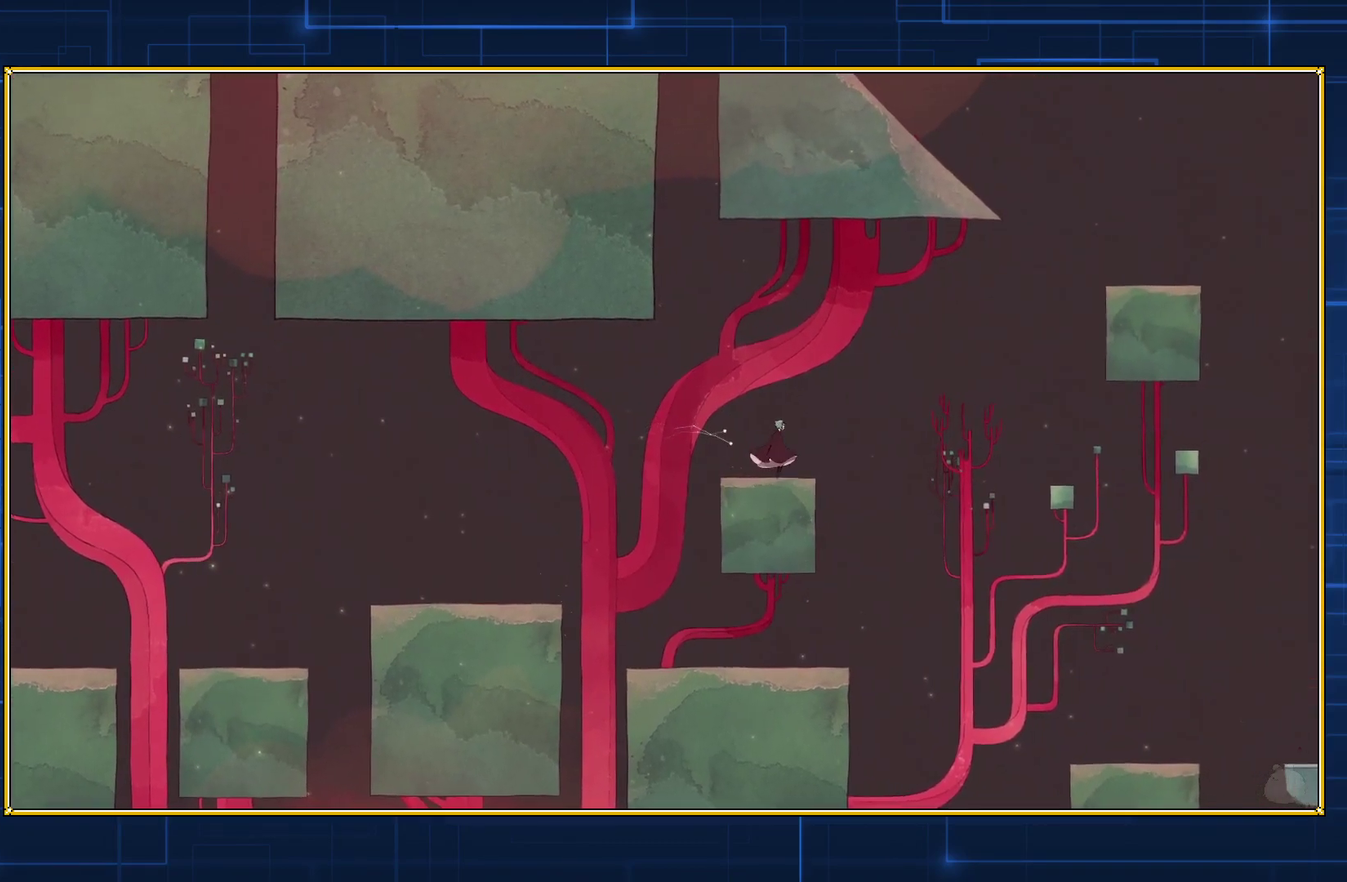
{"buttons": ["B"], "events": [[350, "B", "down"]]}
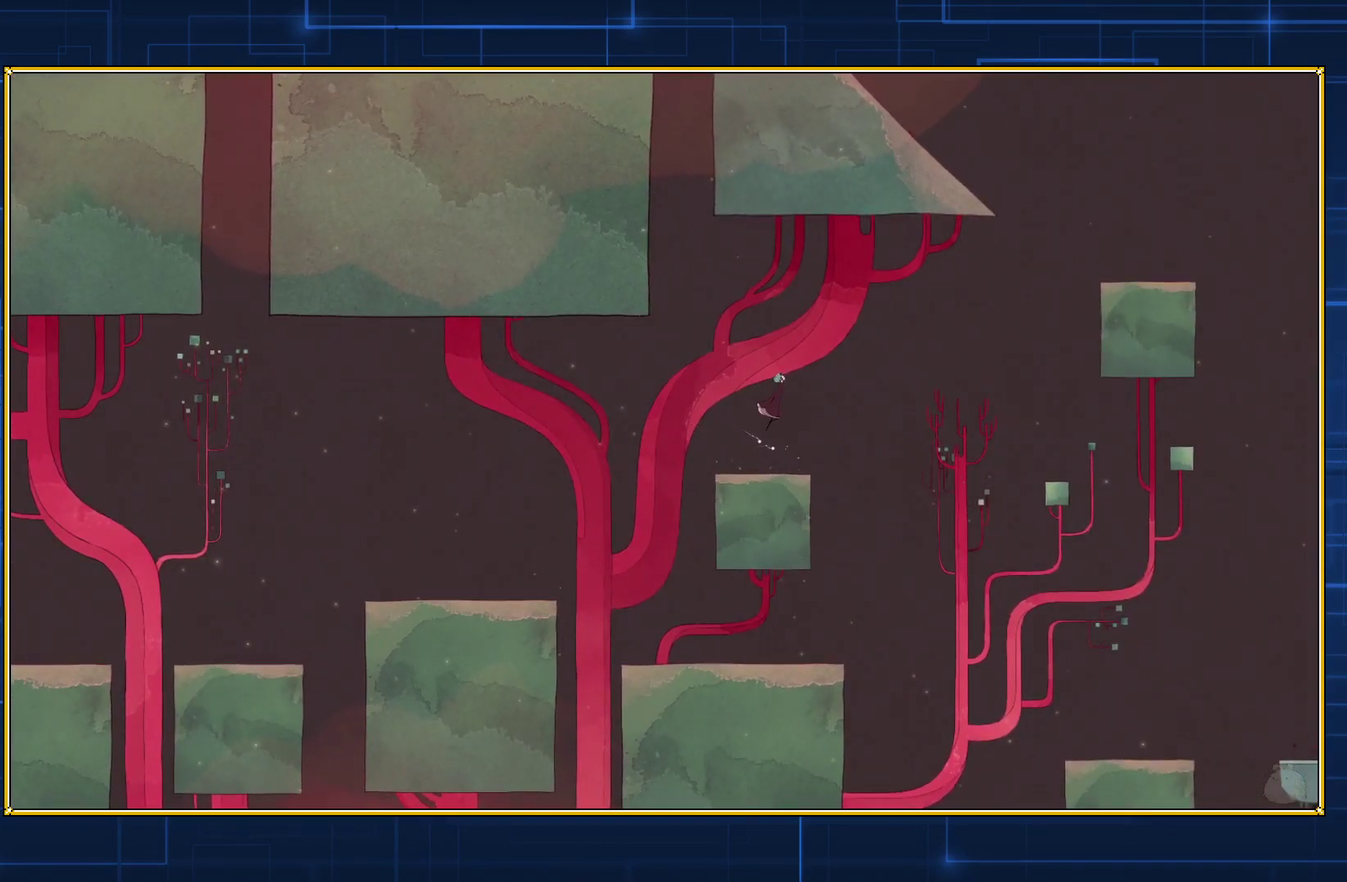
{"buttons": ["B", "DPAD_RIGHT"], "events": [[167, "B", "up"], [283, "B", "down"], [283, "DPAD_RIGHT", "down"]]}
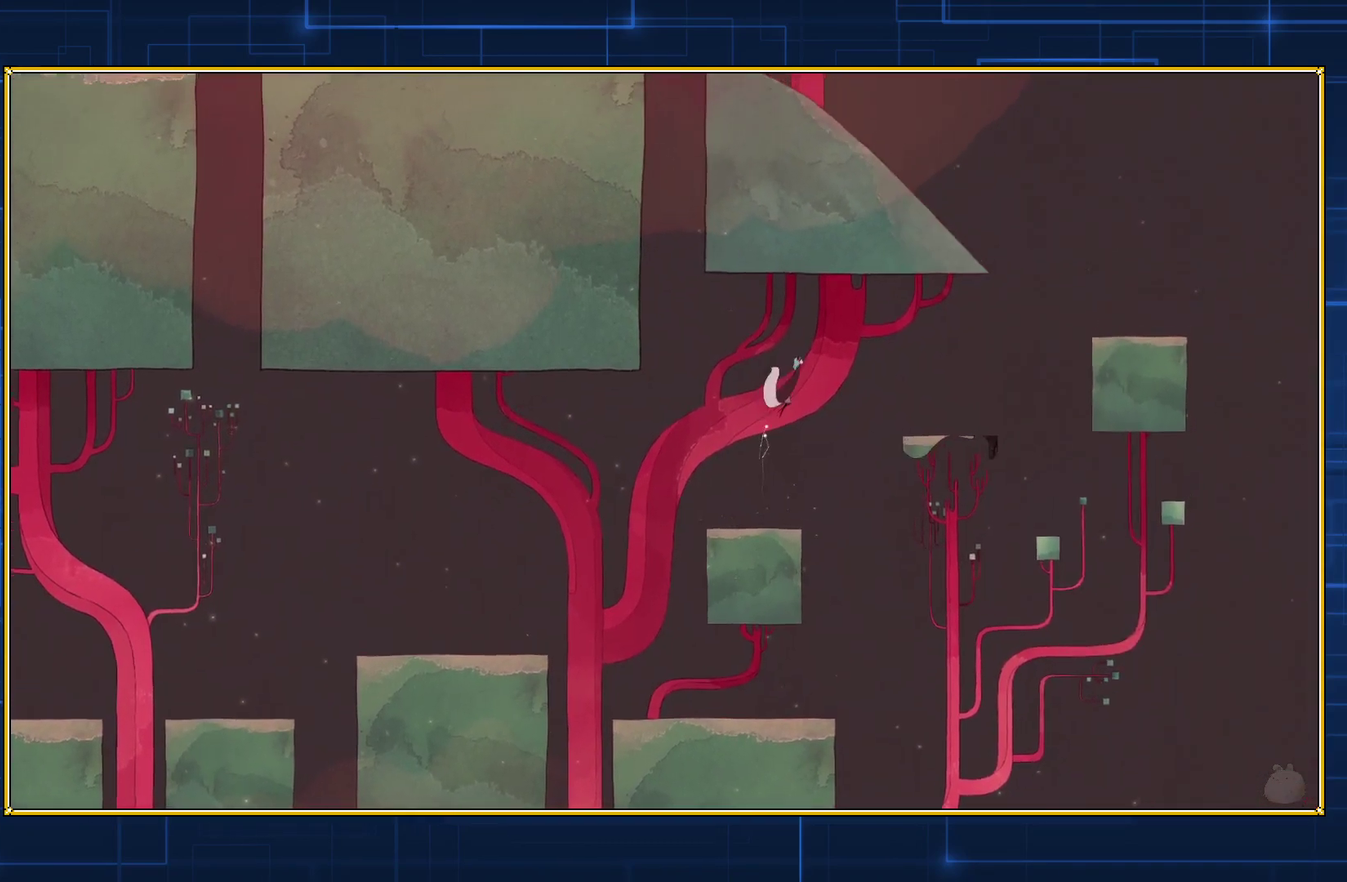
{"buttons": ["B", "DPAD_RIGHT"], "events": []}
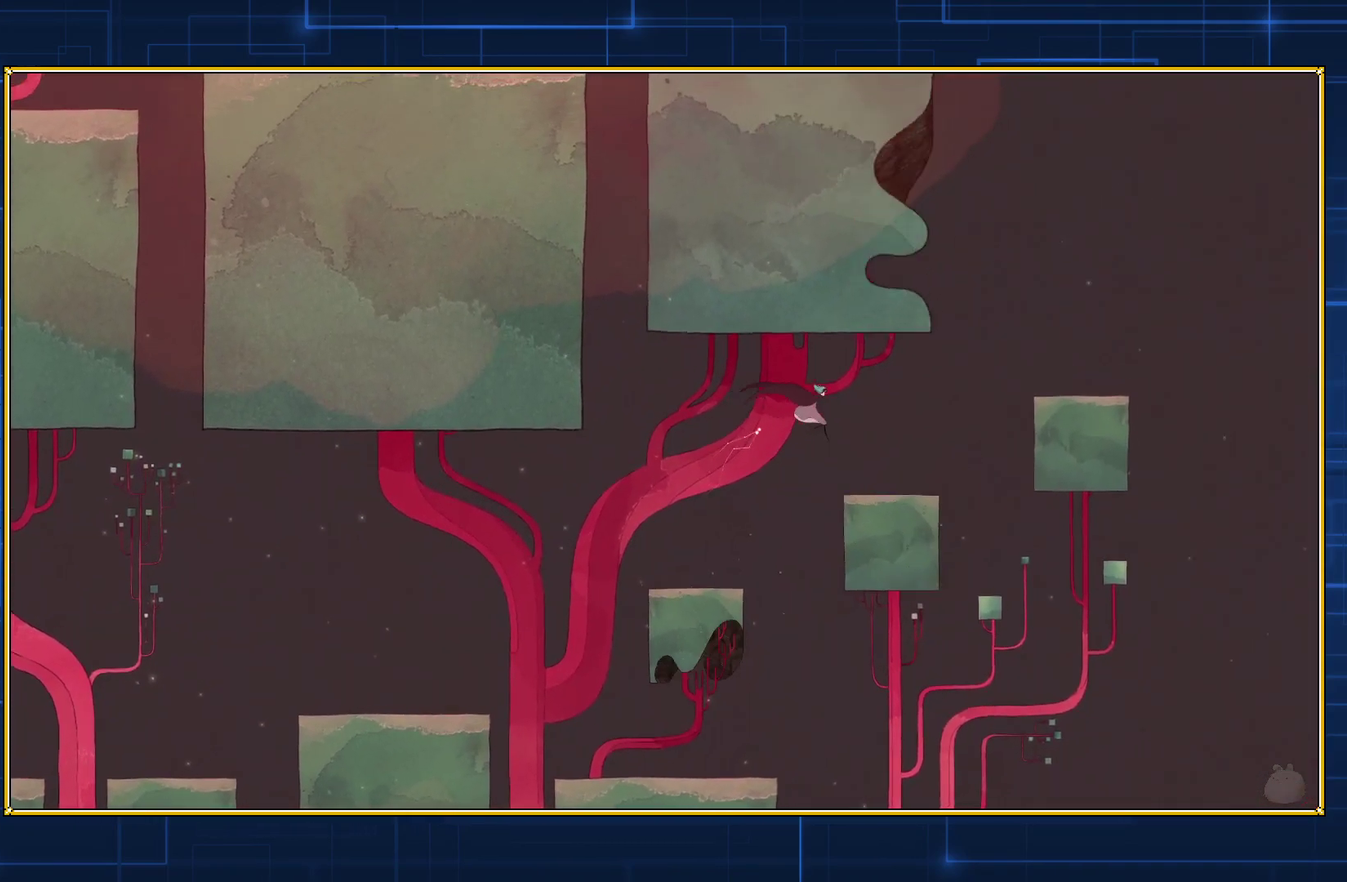
{"buttons": [], "events": [[283, "B", "up"], [283, "DPAD_RIGHT", "up"]]}
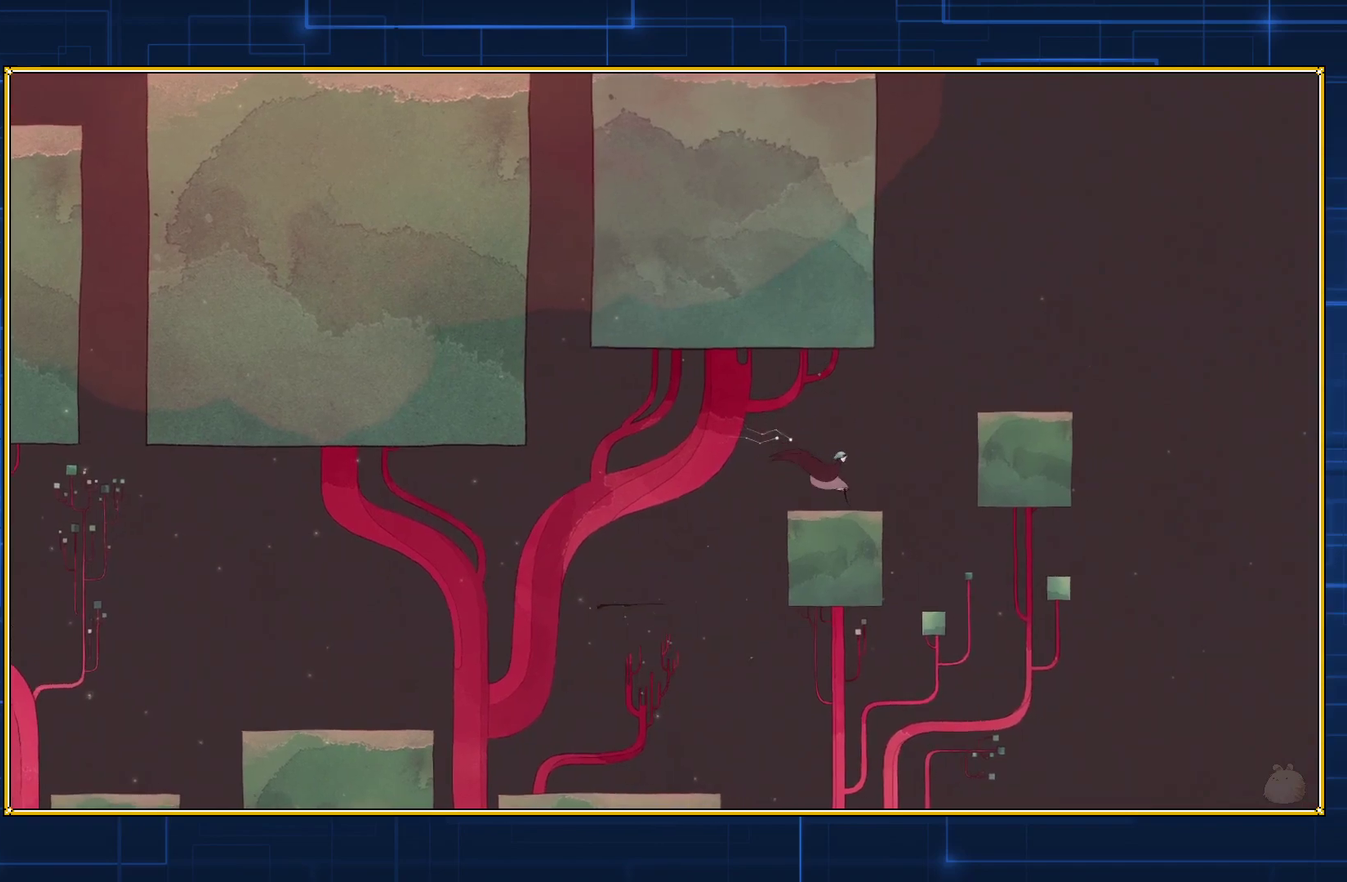
{"buttons": ["B"], "events": [[333, "B", "down"]]}
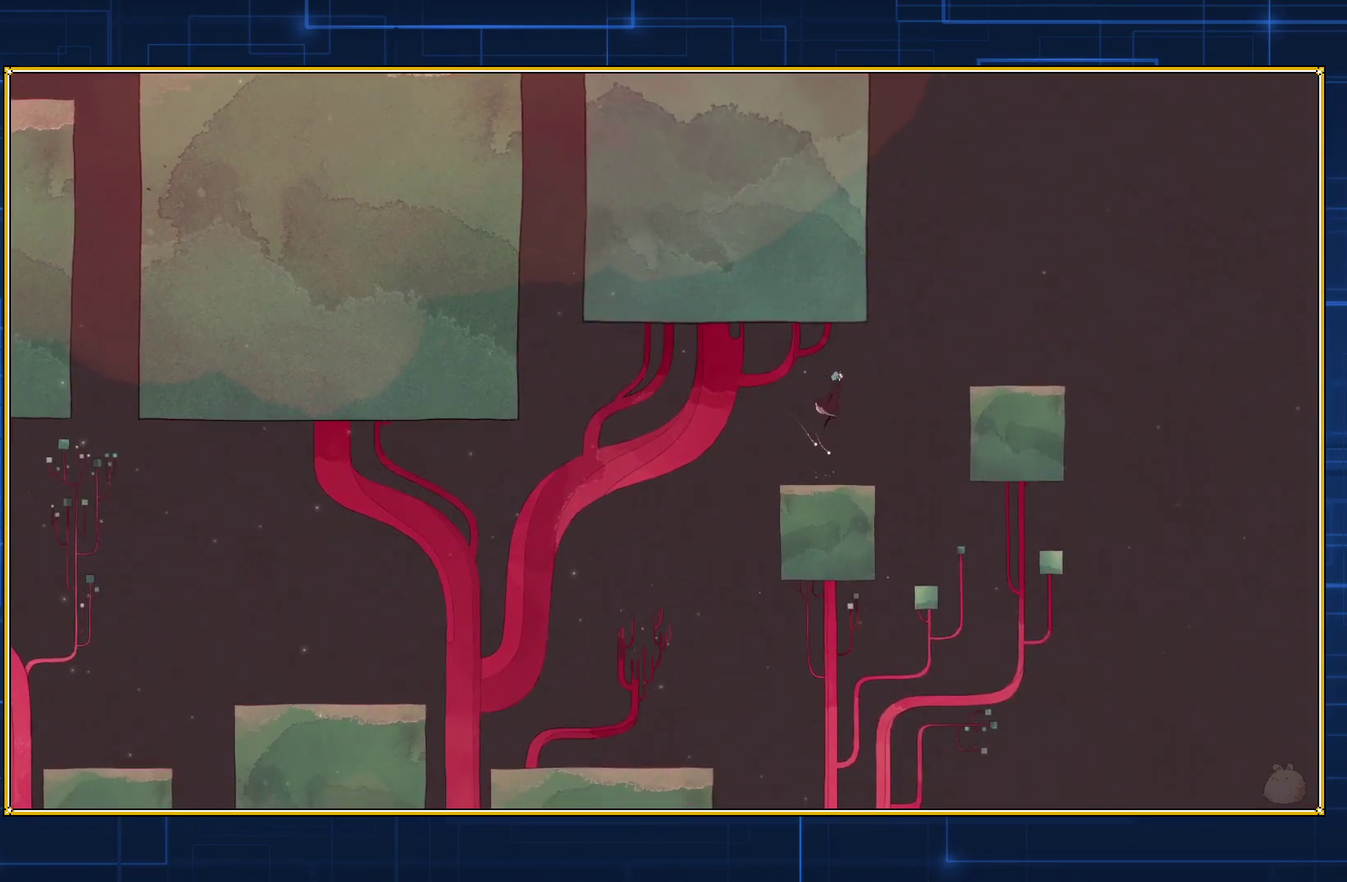
{"buttons": ["B", "DPAD_RIGHT"], "events": [[83, "B", "up"], [100, "DPAD_RIGHT", "down"], [200, "B", "down"]]}
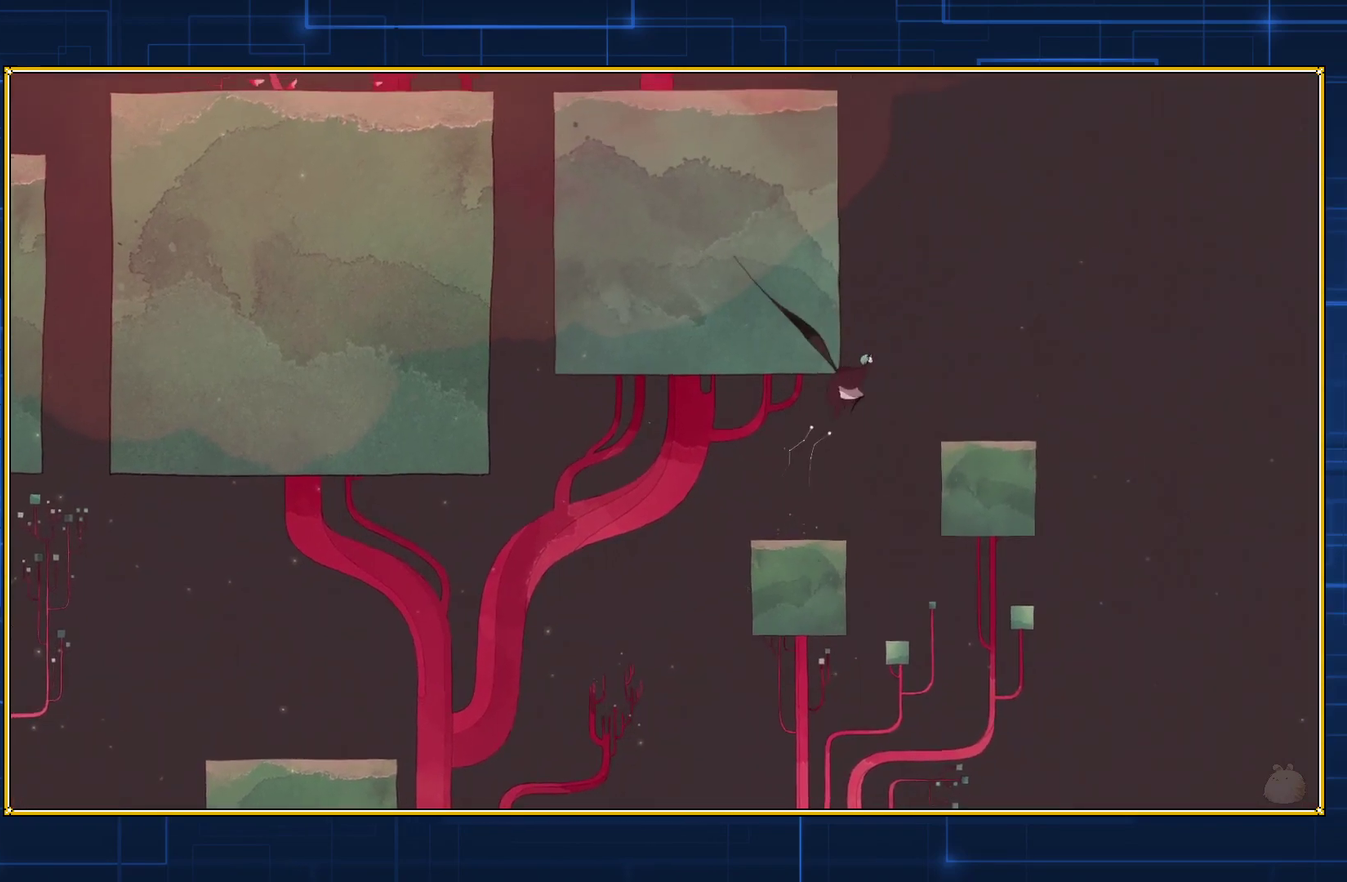
{"buttons": ["B", "DPAD_RIGHT"], "events": []}
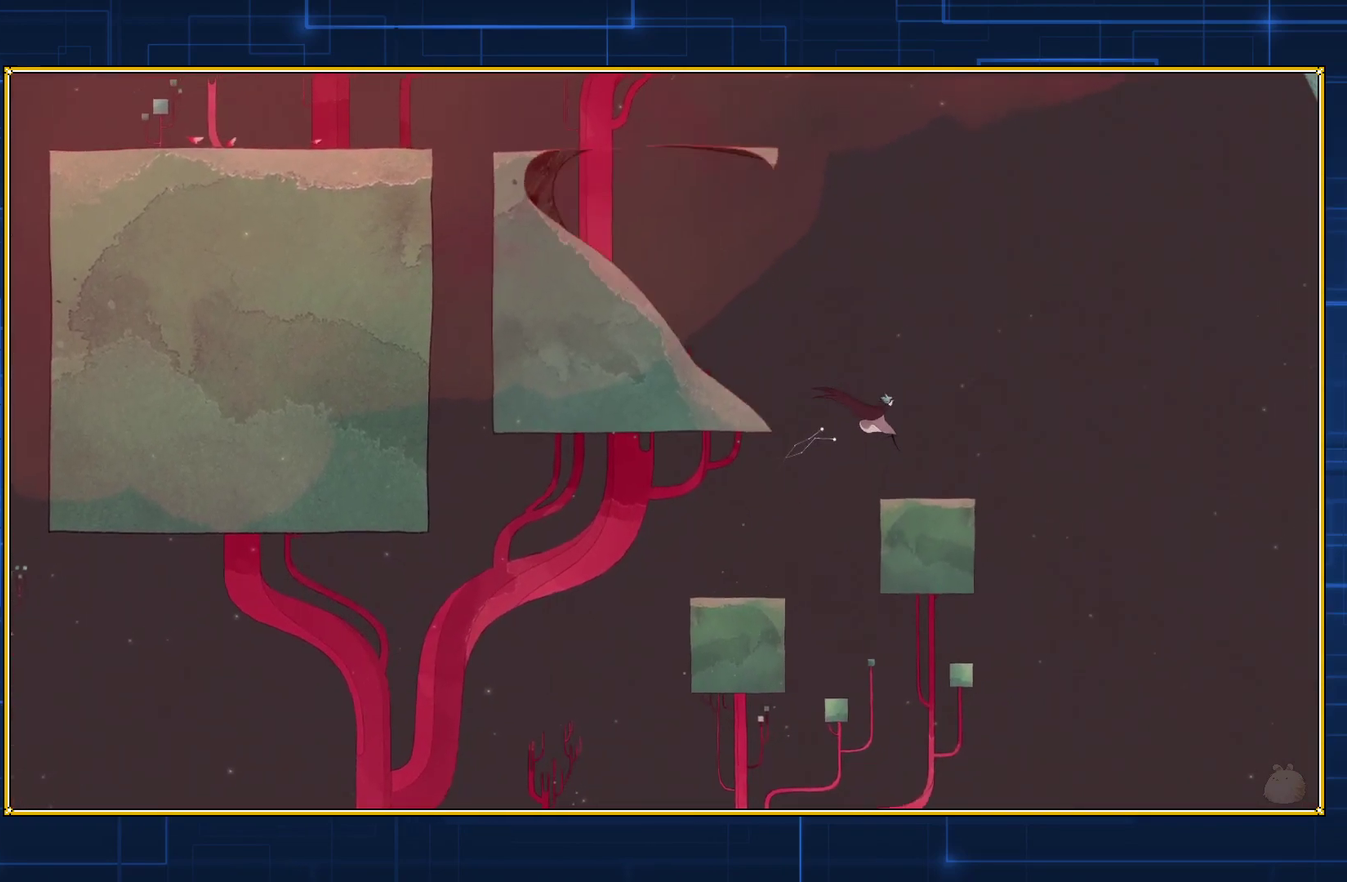
{"buttons": [], "events": [[200, "B", "up"], [200, "DPAD_RIGHT", "up"]]}
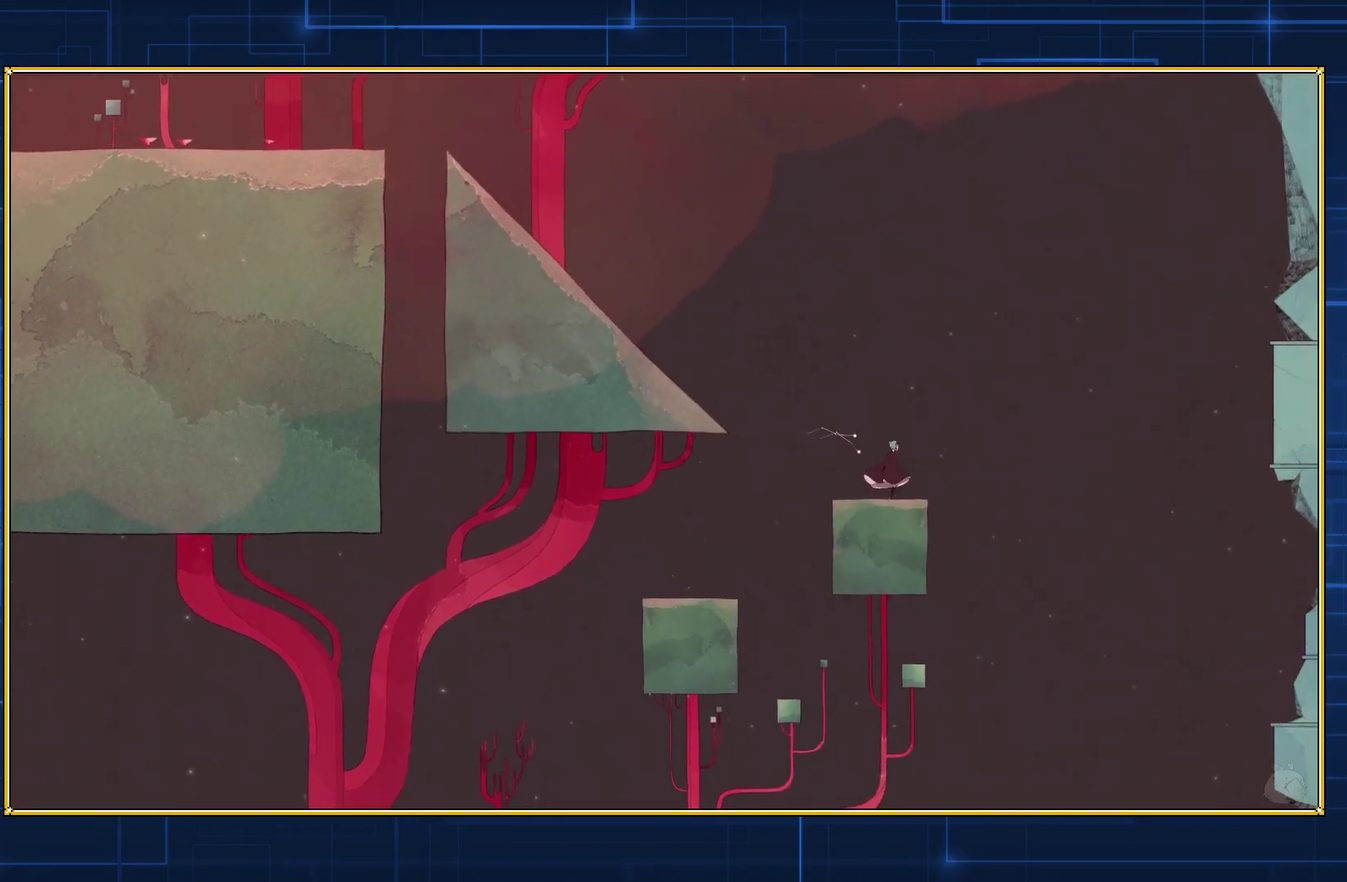
{"buttons": [], "events": [[300, "DPAD_RIGHT", "down"], [383, "DPAD_RIGHT", "up"]]}
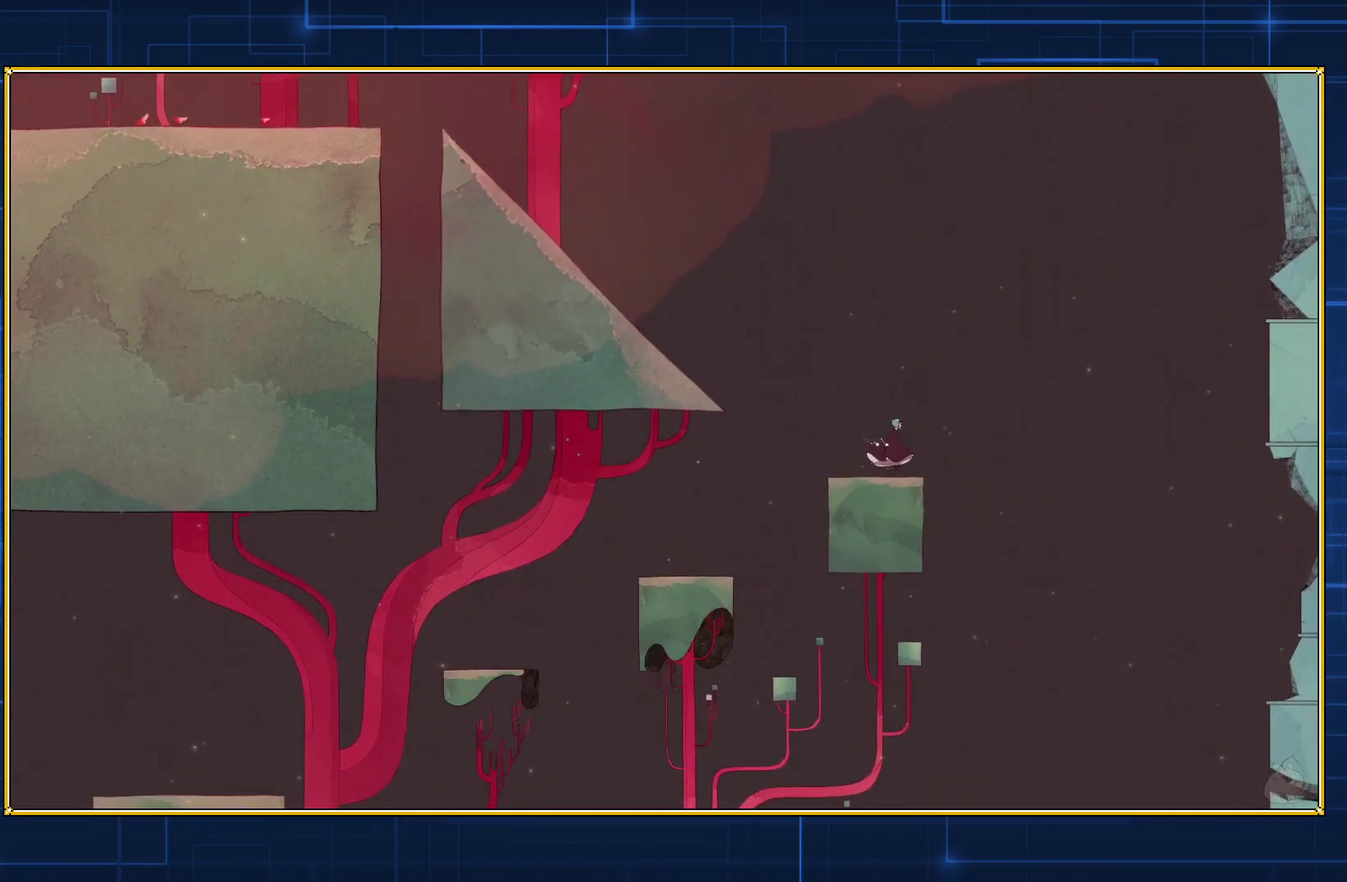
{"buttons": [], "events": []}
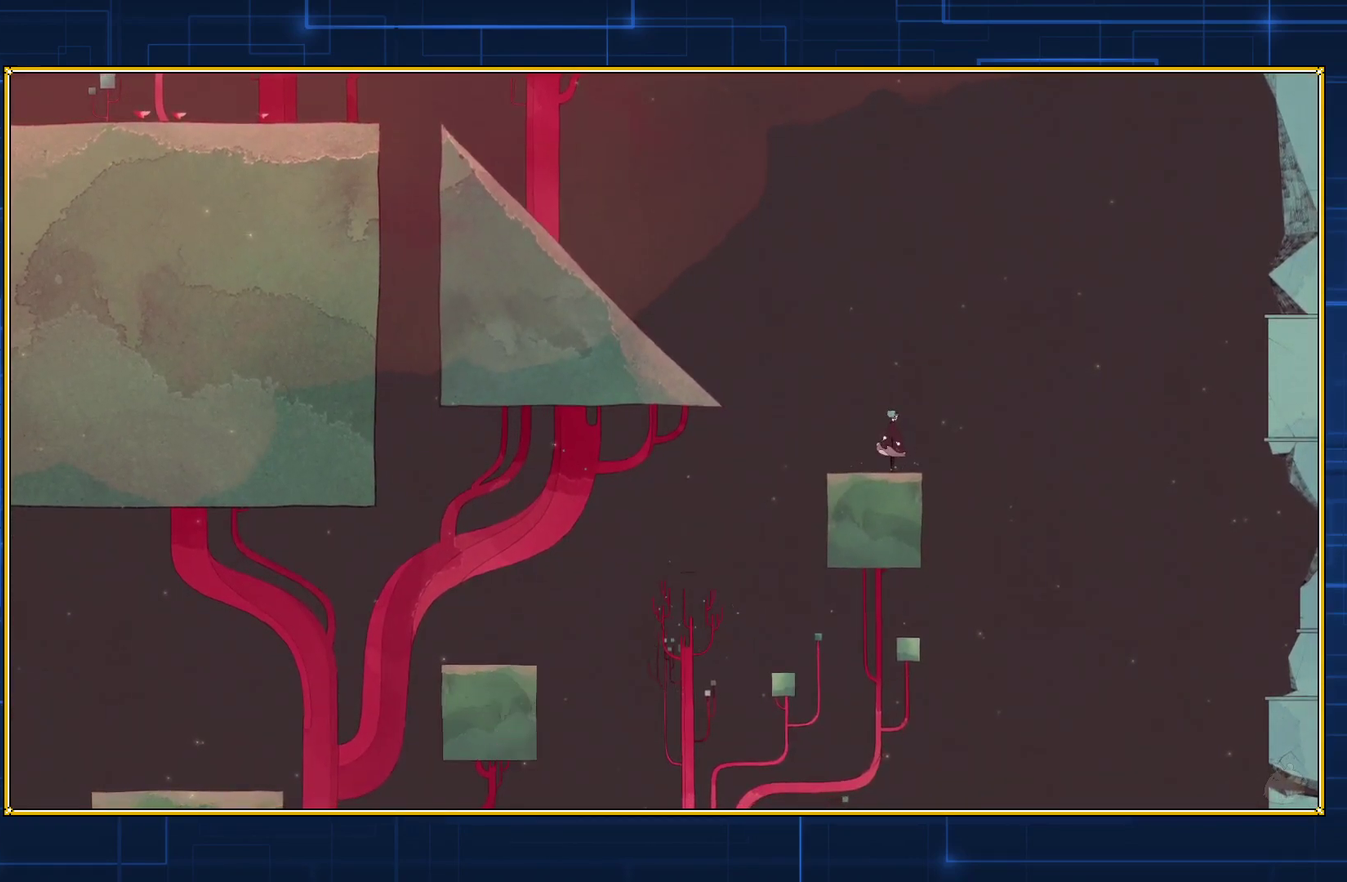
{"buttons": [], "events": []}
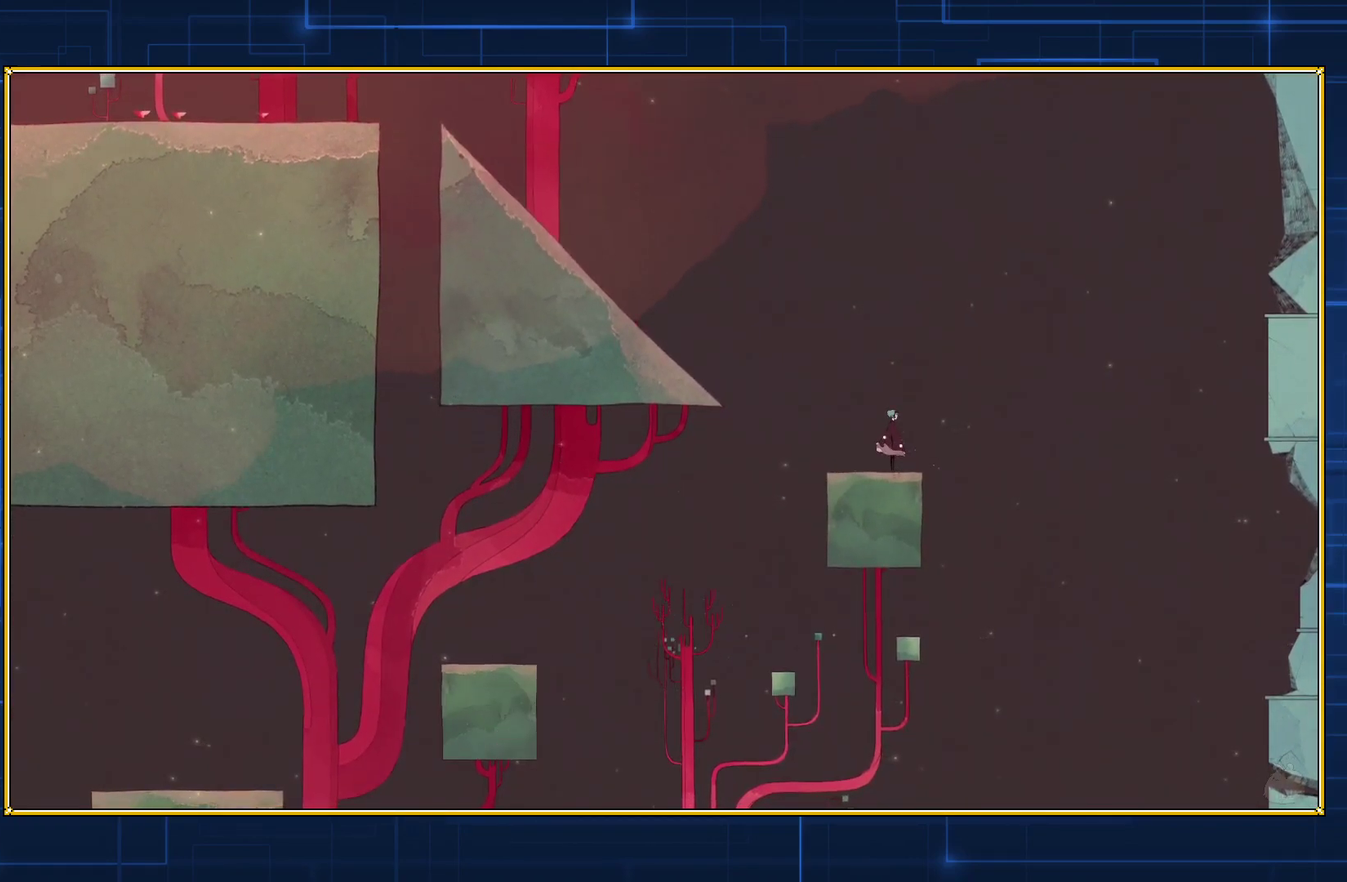
{"buttons": [], "events": []}
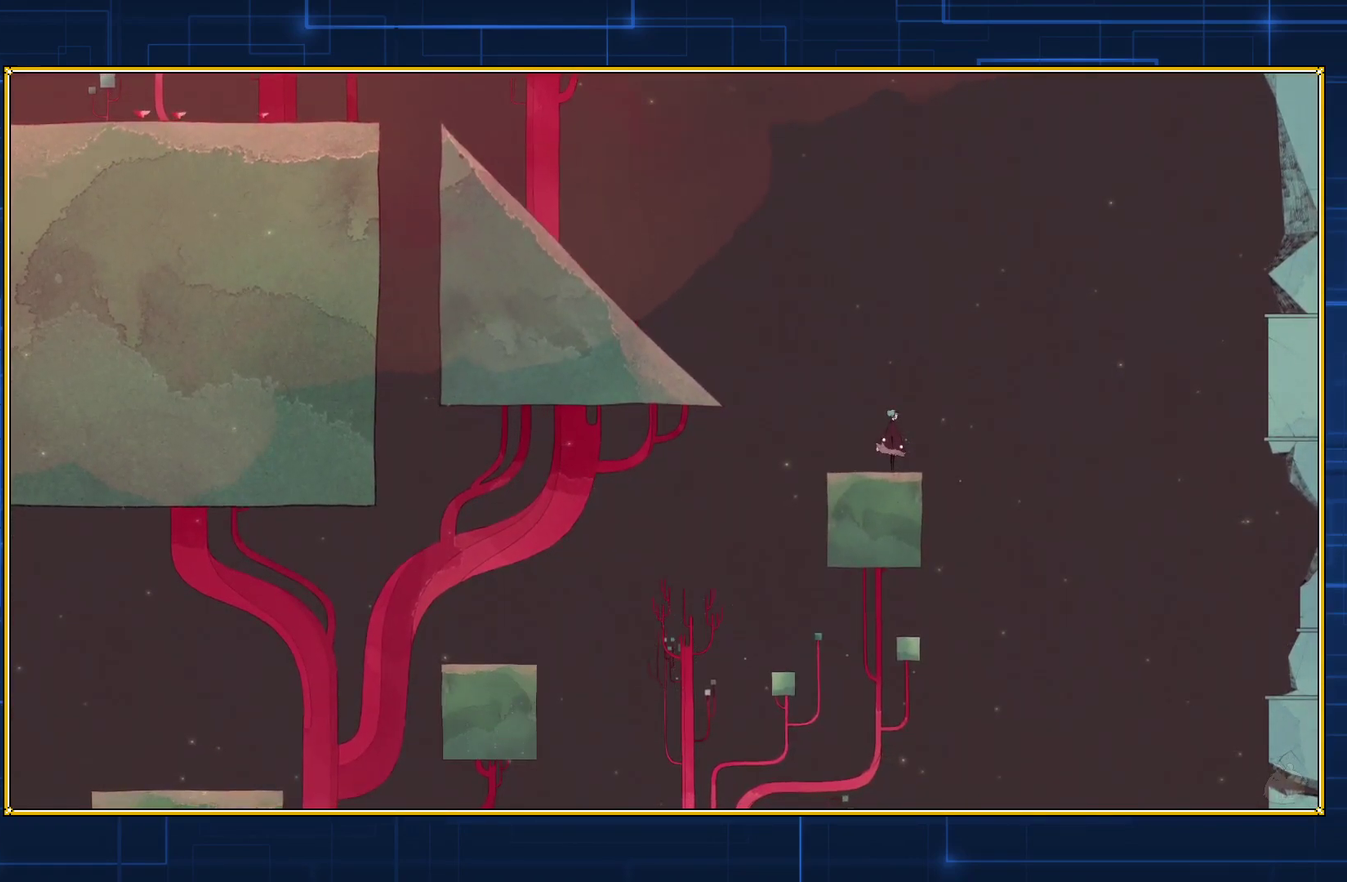
{"buttons": [], "events": []}
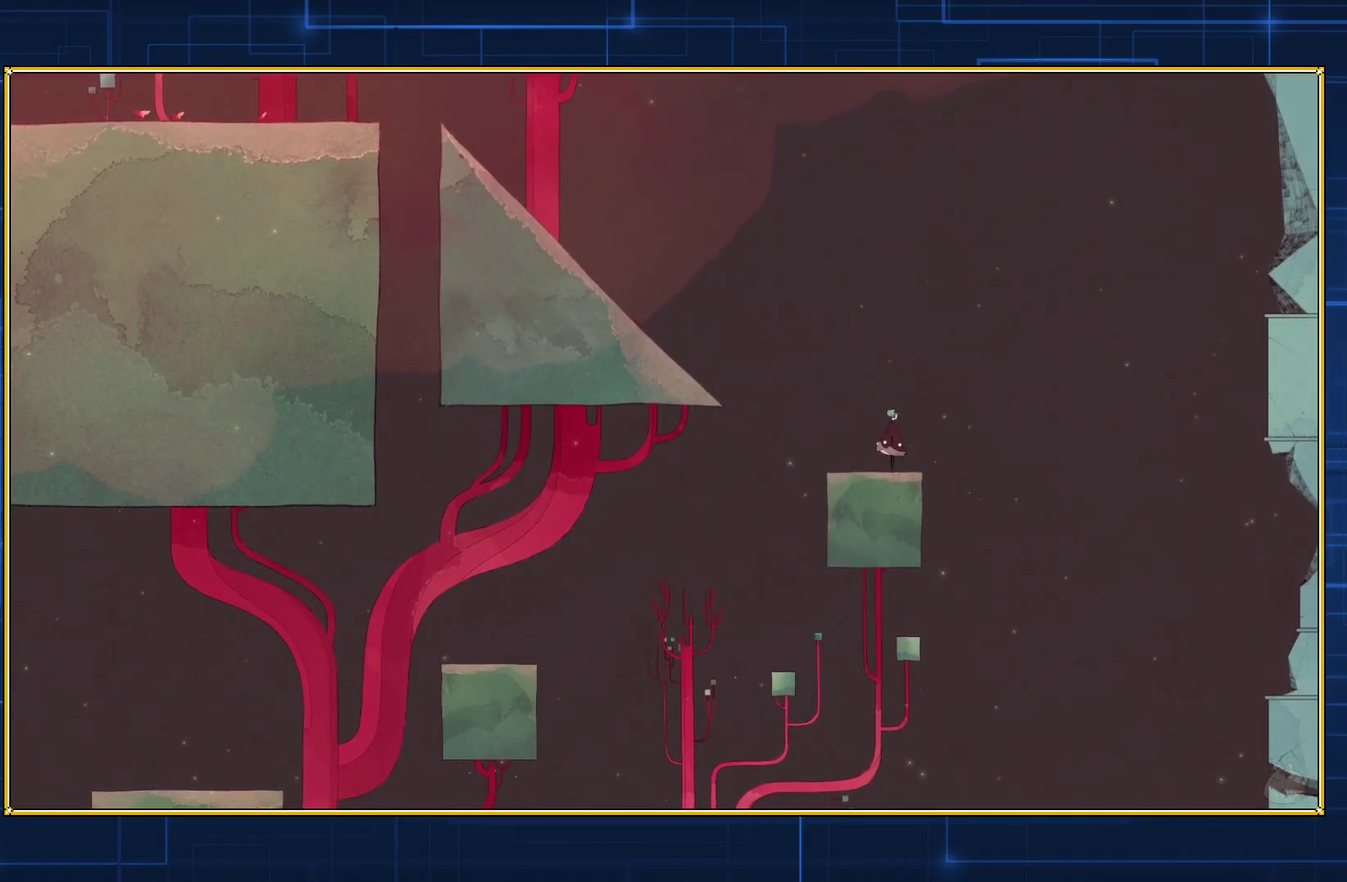
{"buttons": [], "events": []}
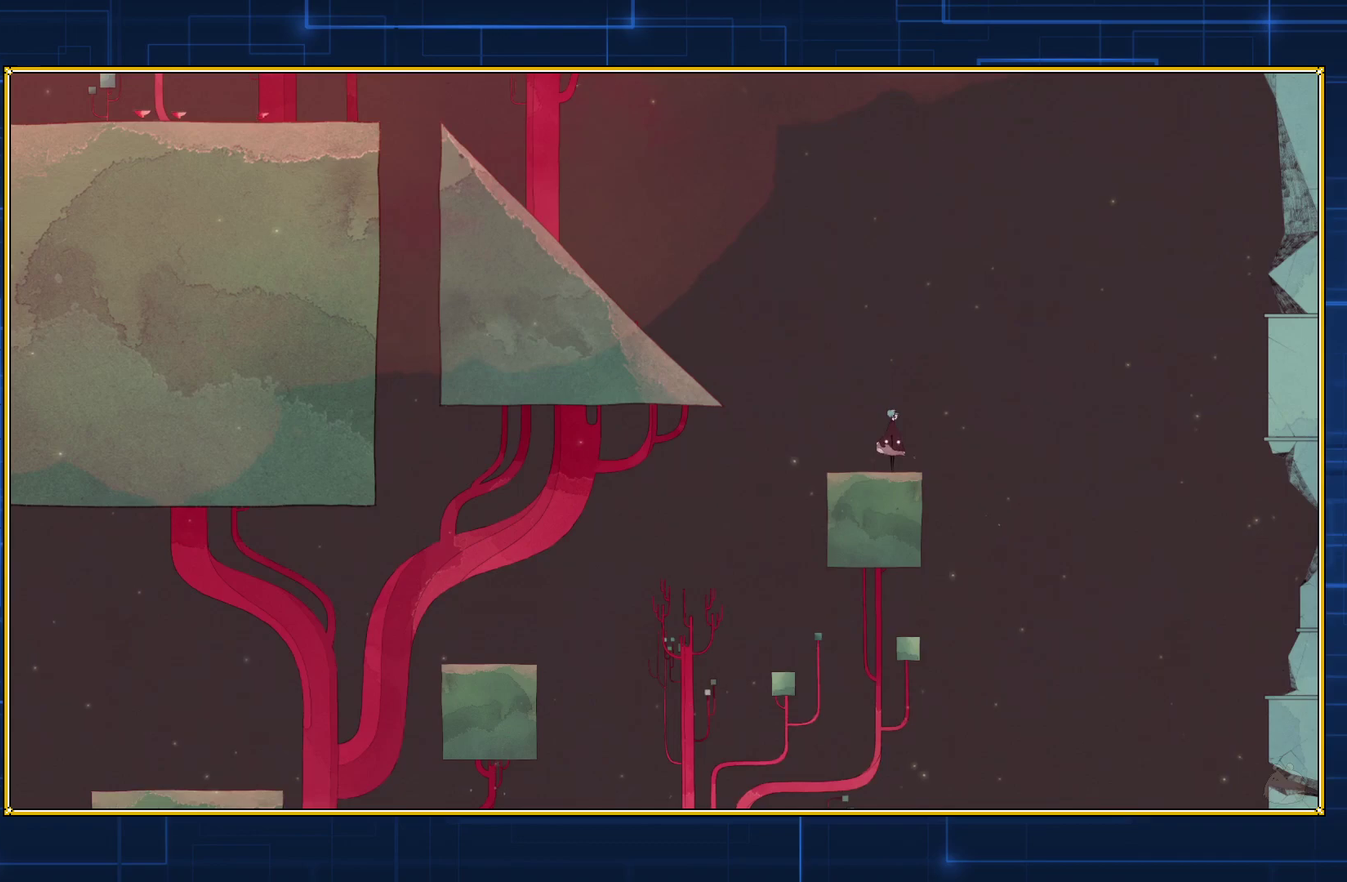
{"buttons": [], "events": []}